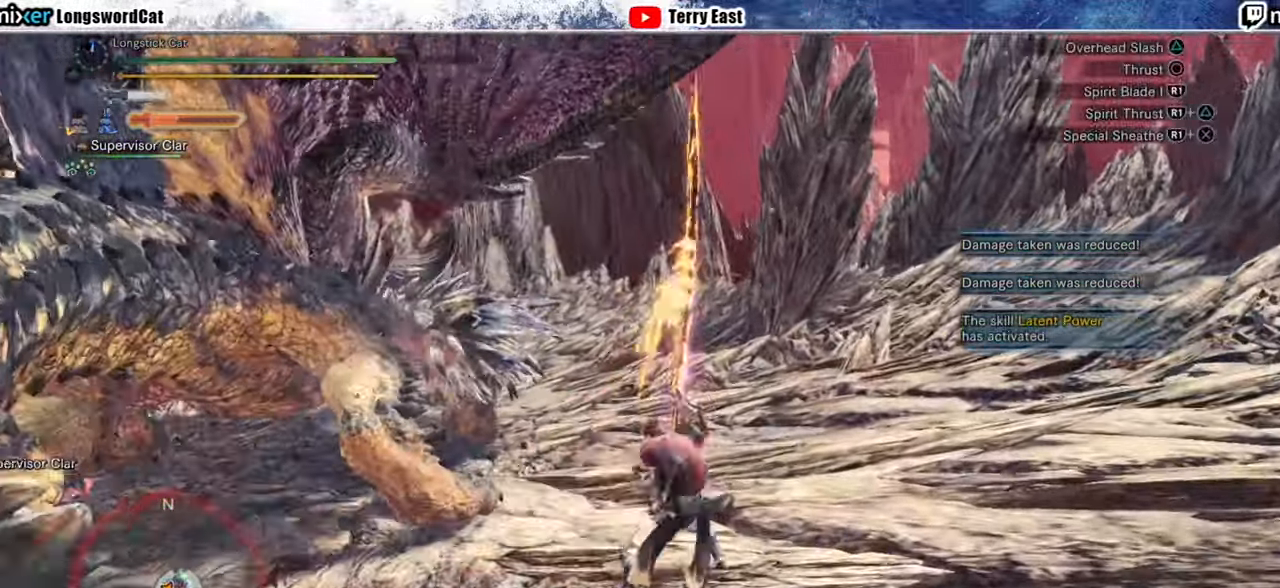
Gameplay with a controller (PlayStation layout); each line is a JSON object with the inputs held at the frame after it. "events" lists button and stick changes between this image and that frame as [ms after this image, input, new state], when the widget could be followed in between.
{"buttons": [], "left_stick": "up-left", "right_stick": "center", "events": [[20, "left_stick", "up-left"], [80, "CROSS", "down"], [180, "CROSS", "up"], [220, "CROSS", "down"], [320, "CROSS", "up"], [380, "CROSS", "down"], [460, "CROSS", "up"]]}
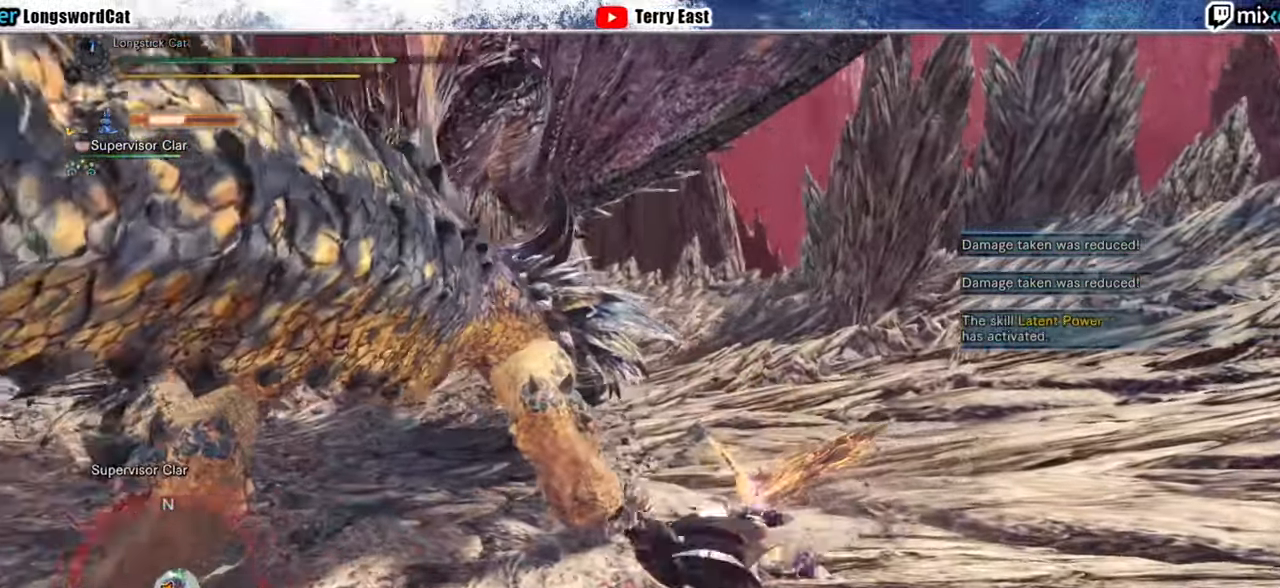
{"buttons": ["TRIANGLE"], "left_stick": "center", "right_stick": "center", "events": [[20, "left_stick", "center"], [80, "TRIANGLE", "down"], [120, "DPAD_LEFT", "down"], [160, "CROSS", "down"], [160, "TRIANGLE", "up"], [240, "CROSS", "up"], [240, "TRIANGLE", "down"], [260, "DPAD_LEFT", "up"], [340, "TRIANGLE", "up"], [400, "TRIANGLE", "down"]]}
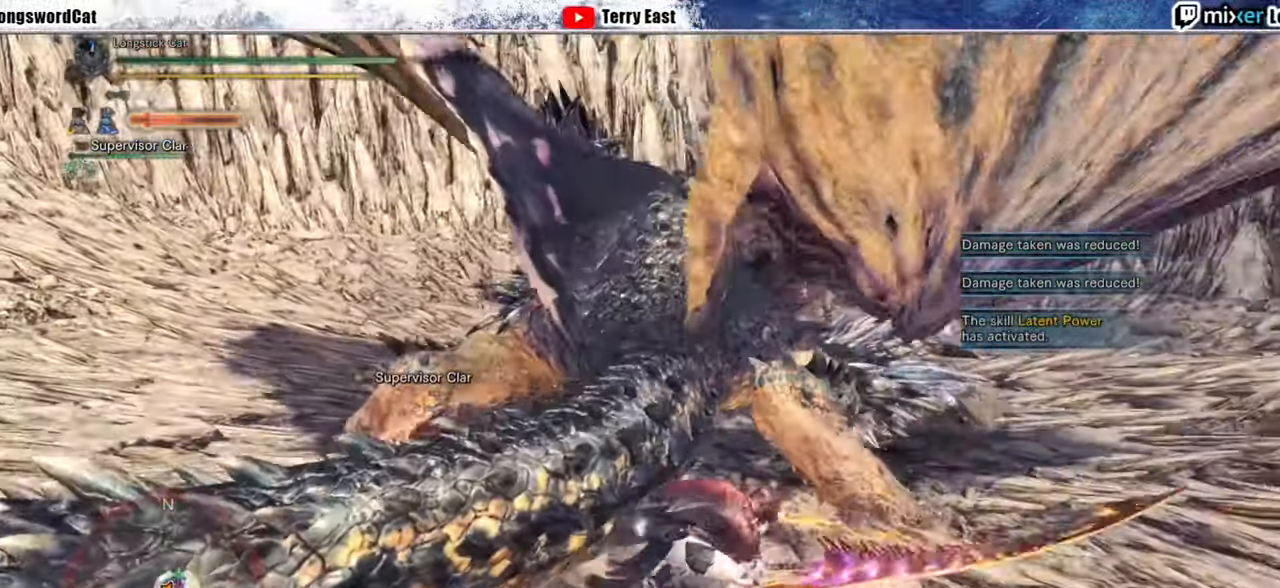
{"buttons": ["R1"], "left_stick": "up-left", "right_stick": "center", "events": [[20, "TRIANGLE", "up"], [80, "TRIANGLE", "down"], [180, "CROSS", "down"], [180, "TRIANGLE", "up"], [180, "left_stick", "up-left"], [460, "R1", "down"], [500, "CROSS", "up"]]}
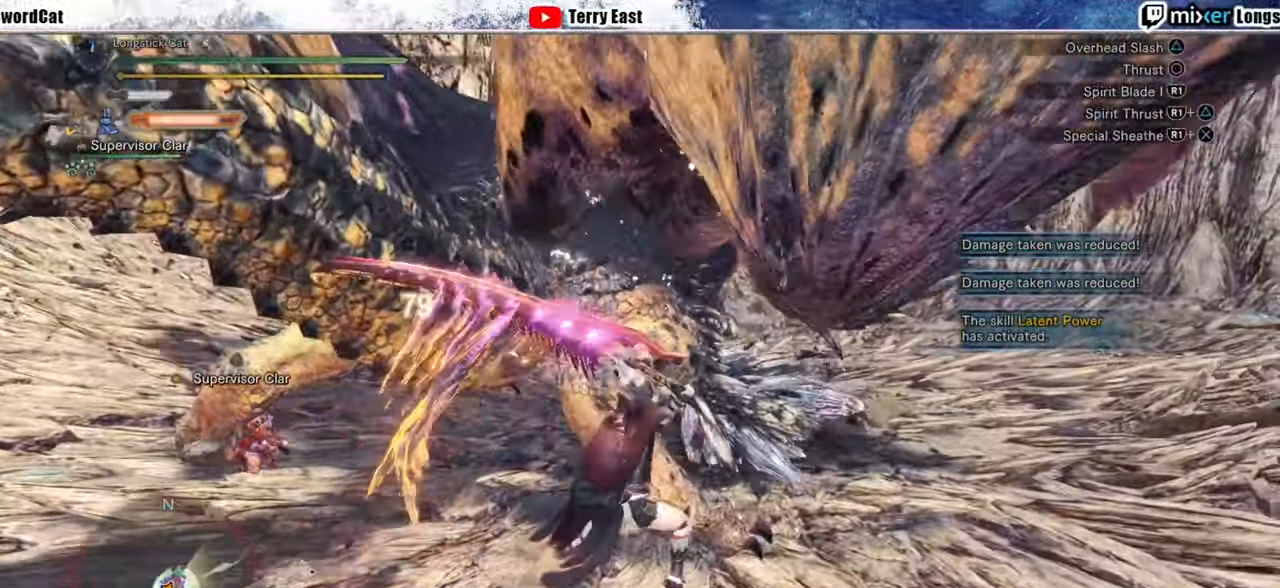
{"buttons": [], "left_stick": "center", "right_stick": "center", "events": [[80, "R1", "up"], [160, "R1", "down"], [220, "R1", "up"], [300, "R1", "down"], [360, "R1", "up"], [380, "left_stick", "center"]]}
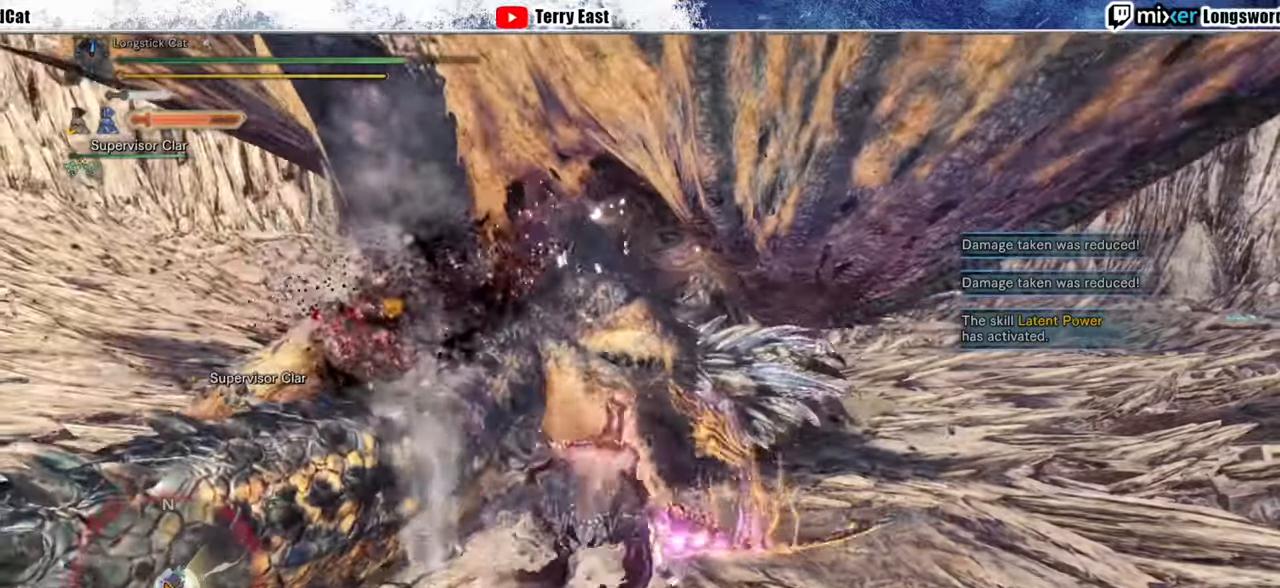
{"buttons": ["TRIANGLE"], "left_stick": "center", "right_stick": "center", "events": [[260, "DPAD_LEFT", "down"], [320, "DPAD_LEFT", "up"], [500, "TRIANGLE", "down"]]}
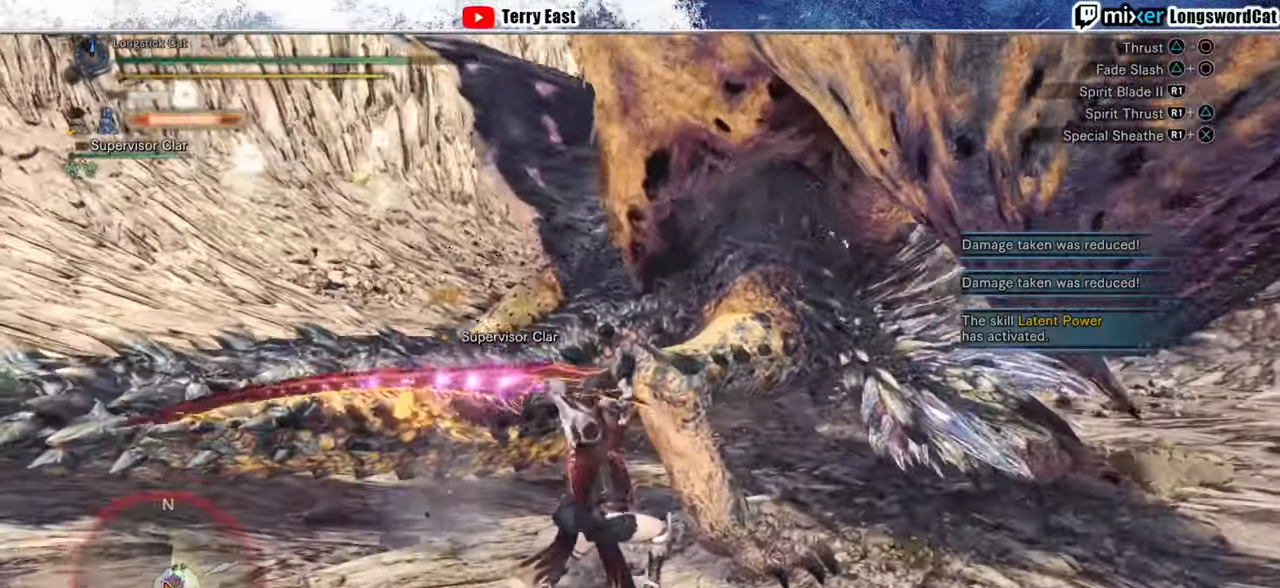
{"buttons": [], "left_stick": "up-right", "right_stick": "center", "events": [[80, "TRIANGLE", "up"], [80, "left_stick", "up-right"], [160, "TRIANGLE", "down"], [260, "TRIANGLE", "up"], [340, "TRIANGLE", "down"], [440, "TRIANGLE", "up"]]}
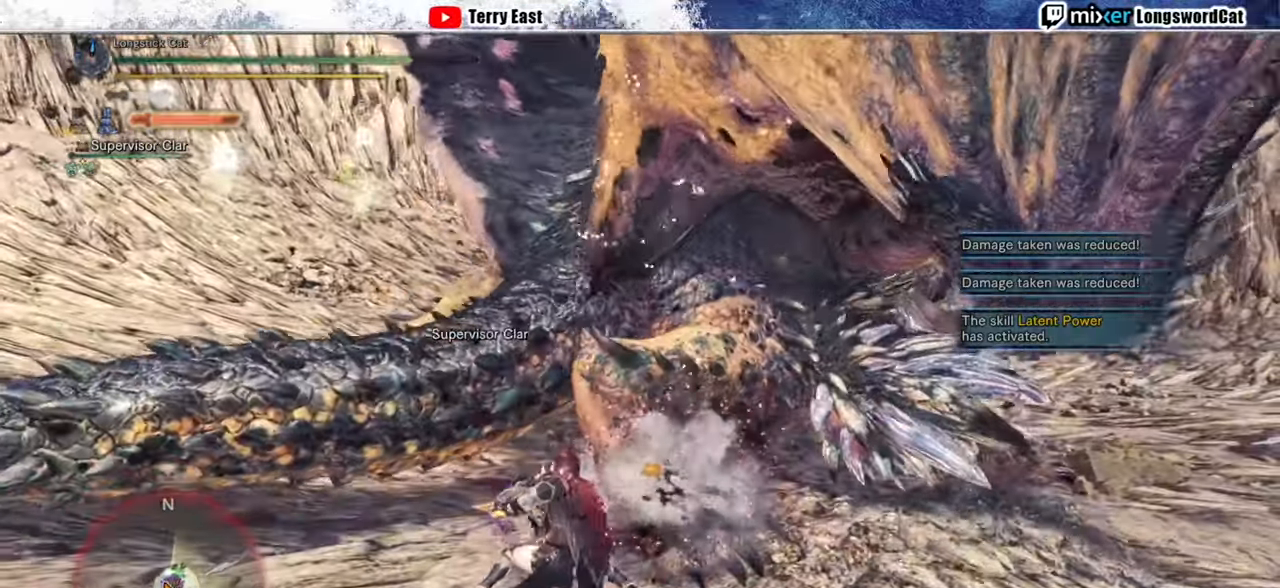
{"buttons": ["R1"], "left_stick": "up", "right_stick": "center", "events": [[20, "TRIANGLE", "down"], [100, "TRIANGLE", "up"], [180, "TRIANGLE", "down"], [260, "TRIANGLE", "up"], [320, "left_stick", "up"], [440, "R1", "down"]]}
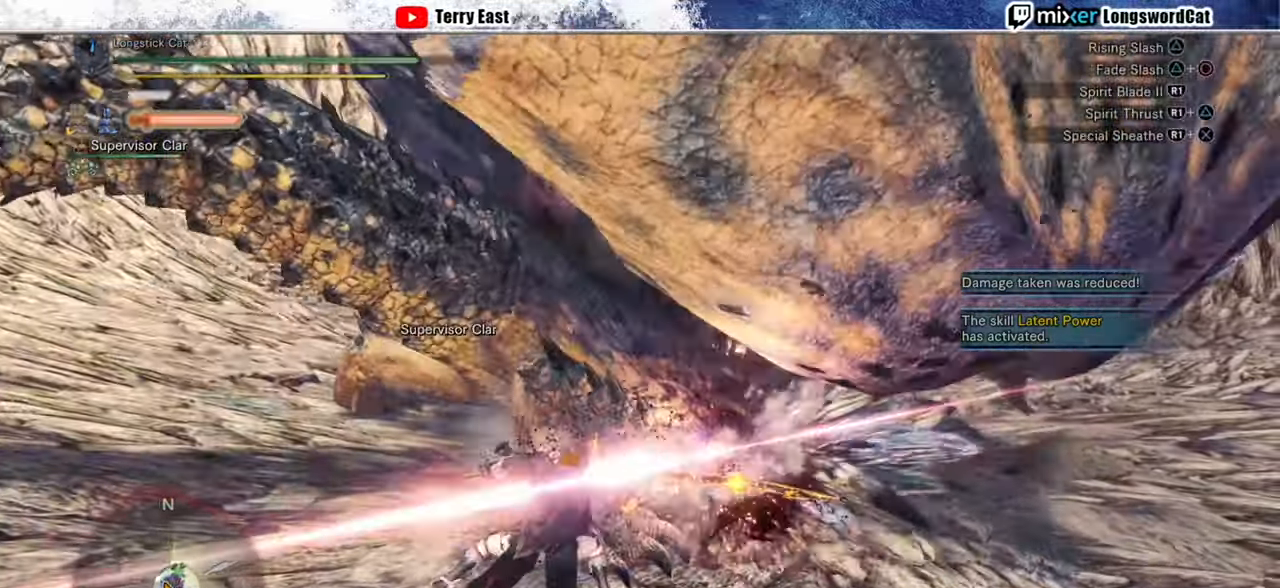
{"buttons": [], "left_stick": "up", "right_stick": "center", "events": [[40, "R1", "up"], [100, "R1", "down"], [200, "R1", "up"], [260, "R1", "down"], [340, "R1", "up"], [400, "R1", "down"], [500, "R1", "up"]]}
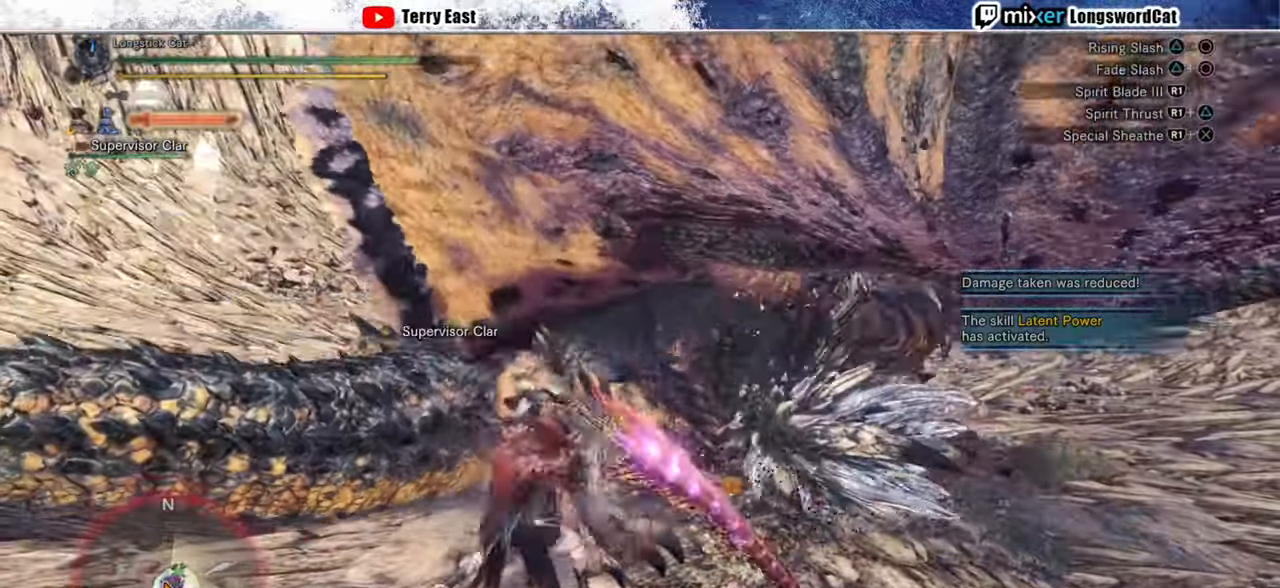
{"buttons": [], "left_stick": "up-right", "right_stick": "center", "events": [[80, "R1", "down"], [100, "left_stick", "center"], [160, "R1", "up"], [240, "R1", "down"], [320, "R1", "up"], [340, "left_stick", "up-right"], [400, "R1", "down"], [480, "R1", "up"]]}
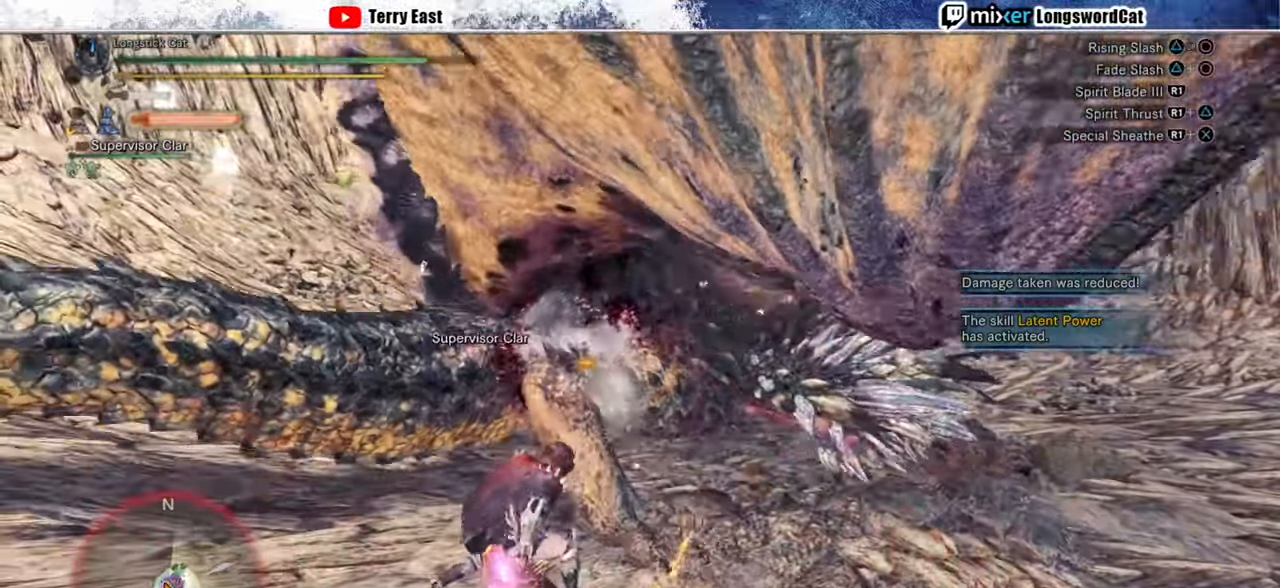
{"buttons": [], "left_stick": "center", "right_stick": "center", "events": [[40, "R1", "down"], [40, "left_stick", "center"], [140, "R1", "up"], [220, "R1", "down"], [300, "R1", "up"], [380, "R1", "down"], [460, "R1", "up"]]}
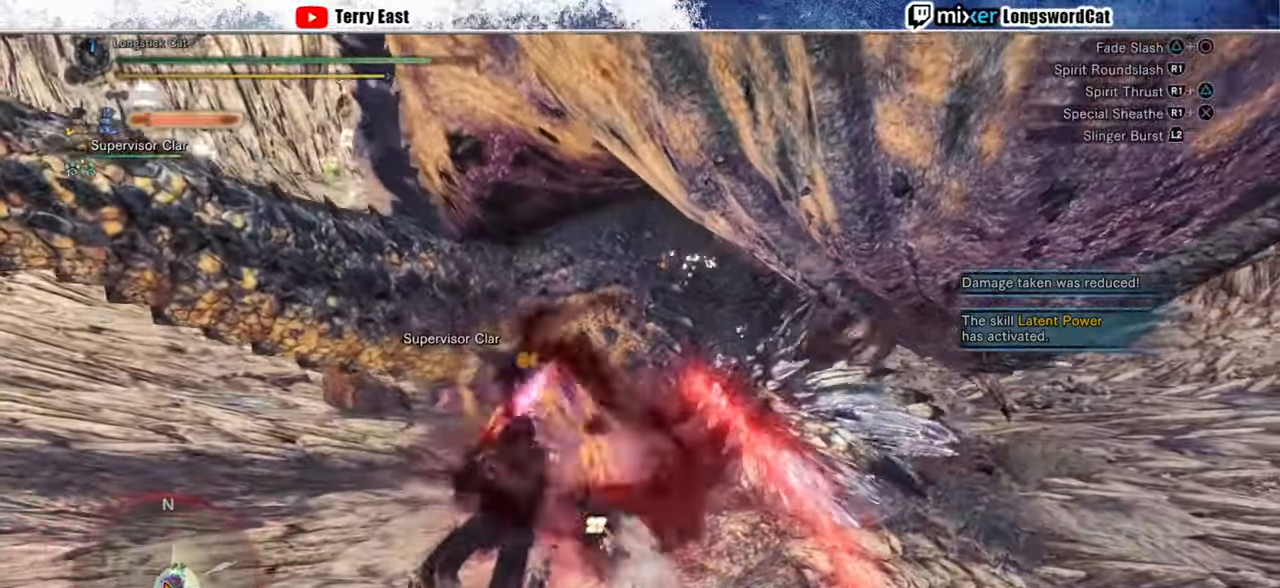
{"buttons": [], "left_stick": "center", "right_stick": "center", "events": [[40, "R1", "down"], [120, "R1", "up"], [160, "DPAD_LEFT", "down"], [200, "R1", "down"], [220, "DPAD_LEFT", "up"], [280, "R1", "up"], [360, "R1", "down"], [460, "R1", "up"]]}
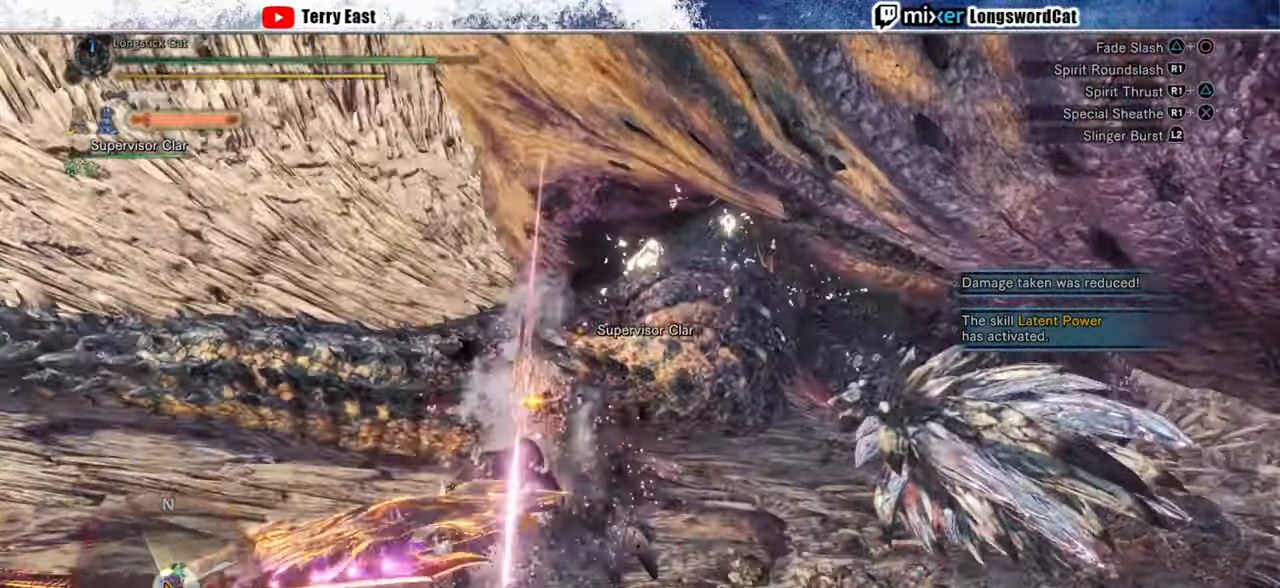
{"buttons": [], "left_stick": "up-right", "right_stick": "center", "events": [[20, "R1", "down"], [120, "R1", "up"], [180, "left_stick", "up-right"], [220, "R1", "down"], [320, "R1", "up"], [420, "R1", "down"], [480, "R1", "up"]]}
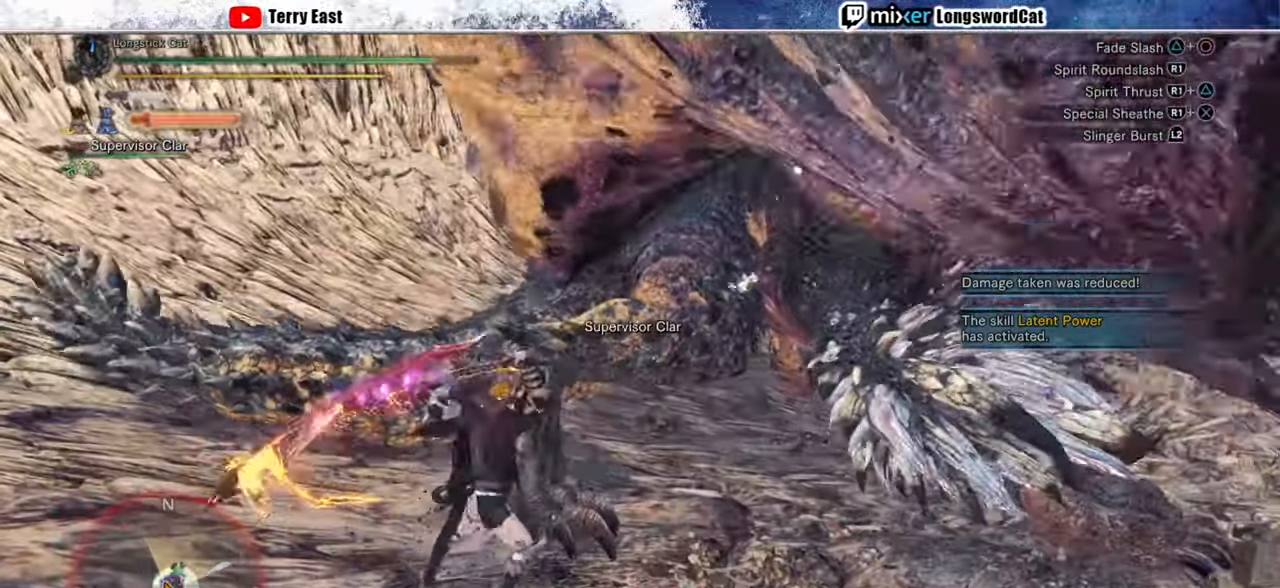
{"buttons": [], "left_stick": "up-right", "right_stick": "center", "events": [[80, "R1", "down"], [140, "R1", "up"], [240, "R1", "down"], [340, "R1", "up"], [380, "R1", "down"], [480, "R1", "up"]]}
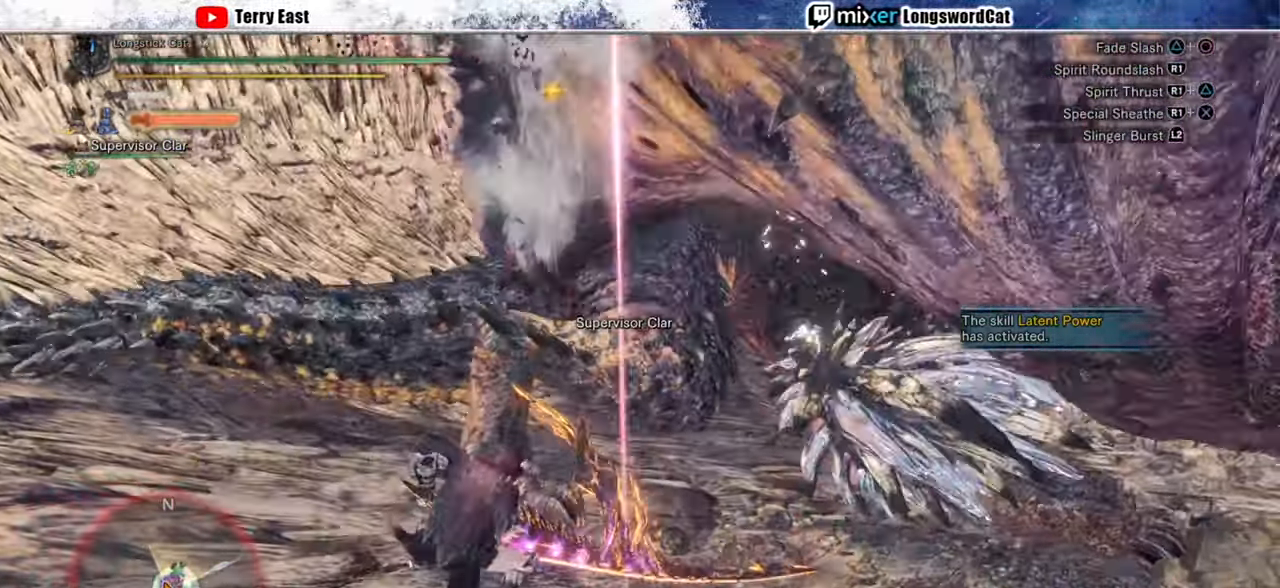
{"buttons": ["CROSS", "R1"], "left_stick": "up-right", "right_stick": "center", "events": [[60, "R1", "down"], [140, "R1", "up"], [200, "R1", "down"], [440, "CROSS", "down"]]}
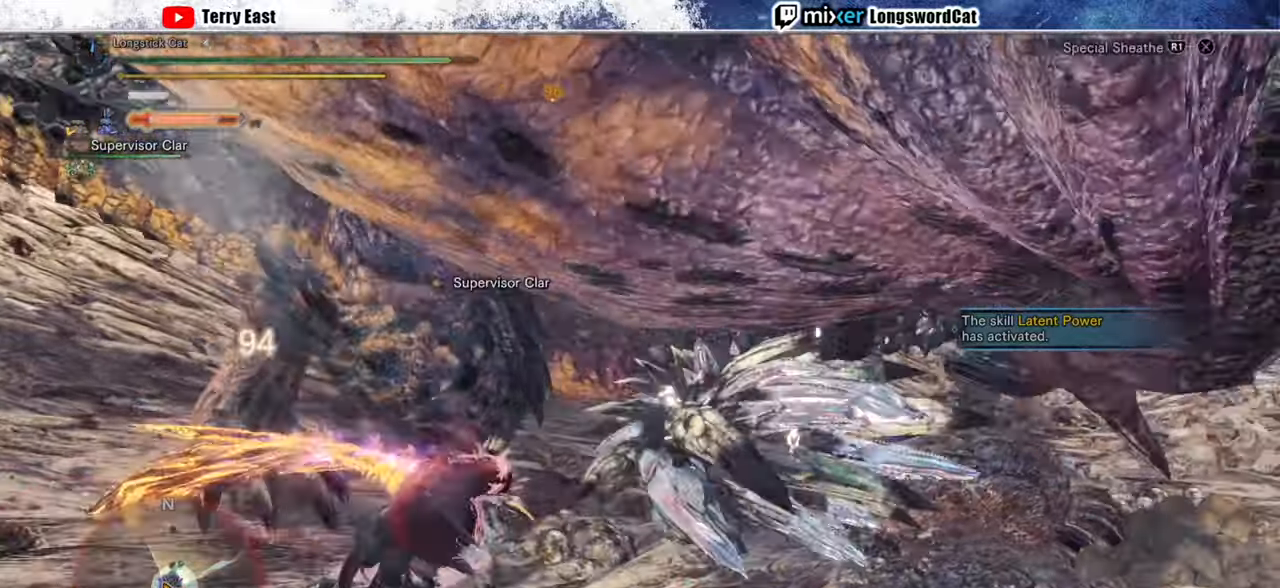
{"buttons": ["R1"], "left_stick": "up", "right_stick": "center", "events": [[40, "CROSS", "up"], [120, "CROSS", "down"], [220, "CROSS", "up"], [240, "left_stick", "up"], [280, "CROSS", "down"], [380, "CROSS", "up"], [420, "CROSS", "down"], [500, "CROSS", "up"]]}
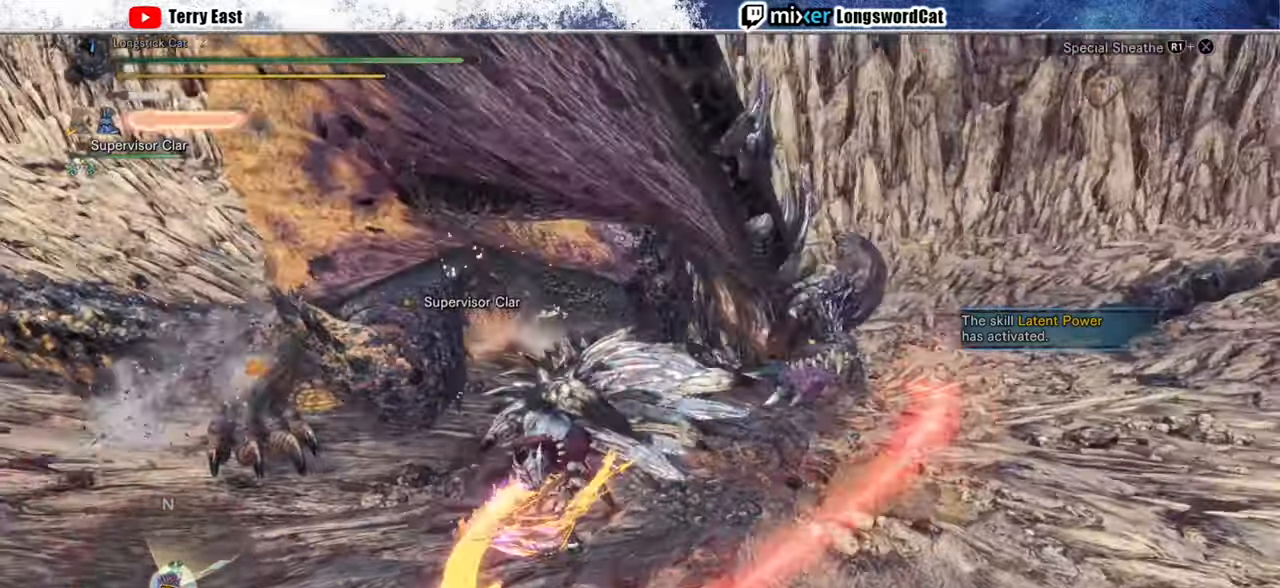
{"buttons": [], "left_stick": "up-right", "right_stick": "center", "events": [[80, "CROSS", "down"], [240, "left_stick", "up-right"], [340, "CROSS", "up"], [340, "R1", "up"]]}
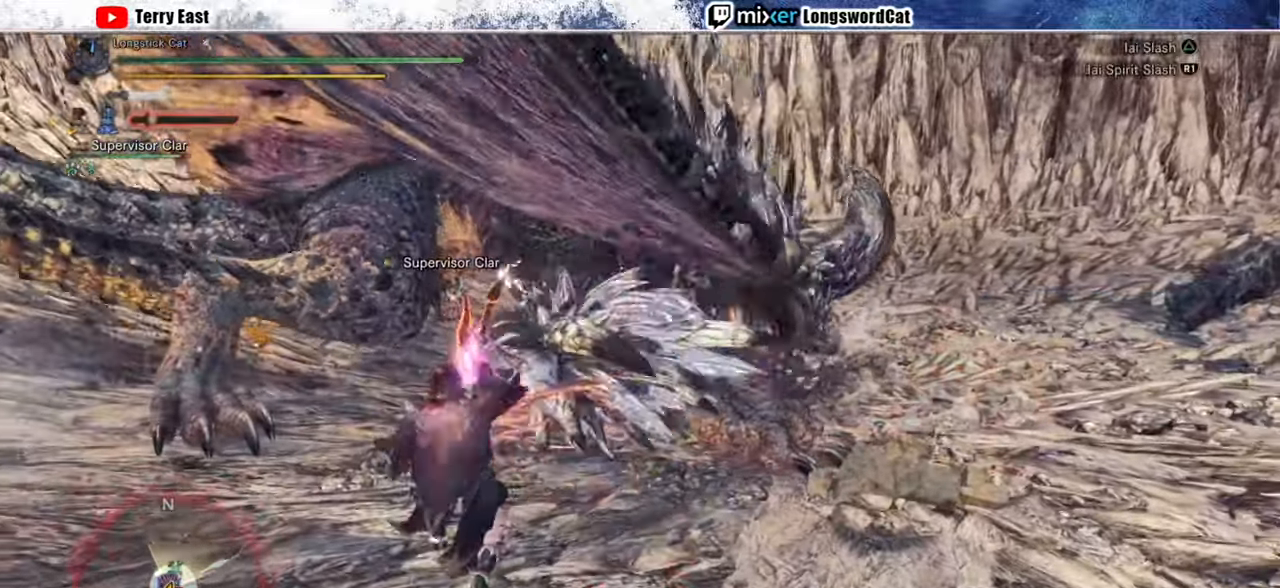
{"buttons": ["TRIANGLE"], "left_stick": "up-right", "right_stick": "center", "events": [[20, "TRIANGLE", "down"], [20, "left_stick", "up"], [60, "TRIANGLE", "up"], [160, "TRIANGLE", "down"], [240, "TRIANGLE", "up"], [340, "TRIANGLE", "down"], [420, "TRIANGLE", "up"], [480, "TRIANGLE", "down"], [480, "left_stick", "up-right"]]}
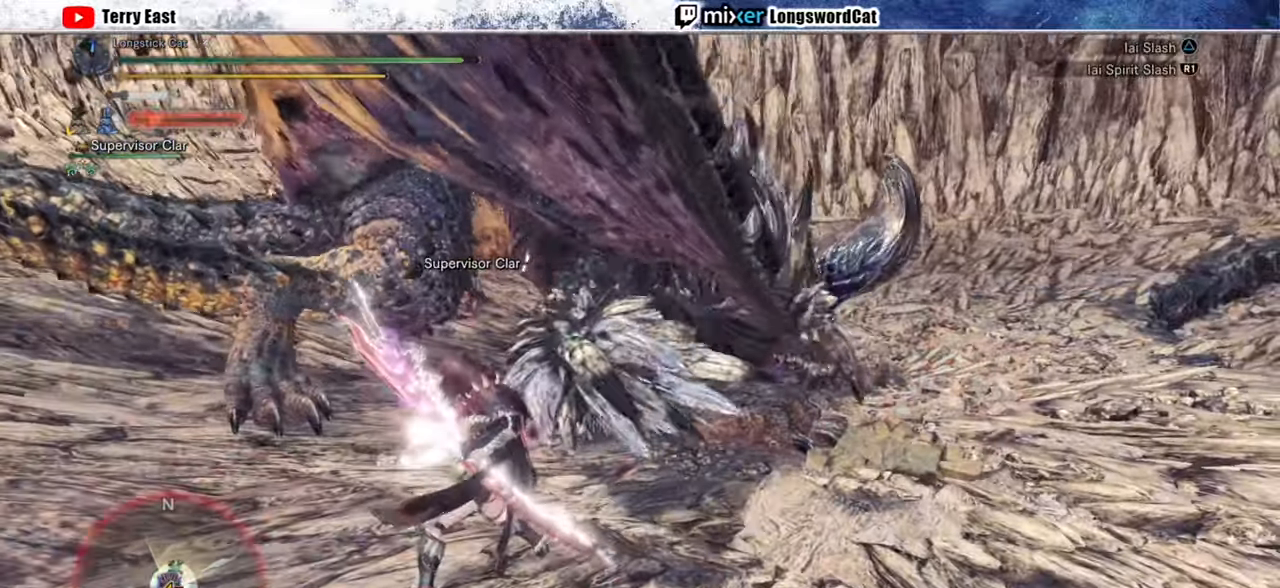
{"buttons": [], "left_stick": "up-right", "right_stick": "center", "events": [[80, "TRIANGLE", "up"], [160, "TRIANGLE", "down"], [240, "TRIANGLE", "up"], [320, "TRIANGLE", "down"], [440, "TRIANGLE", "up"]]}
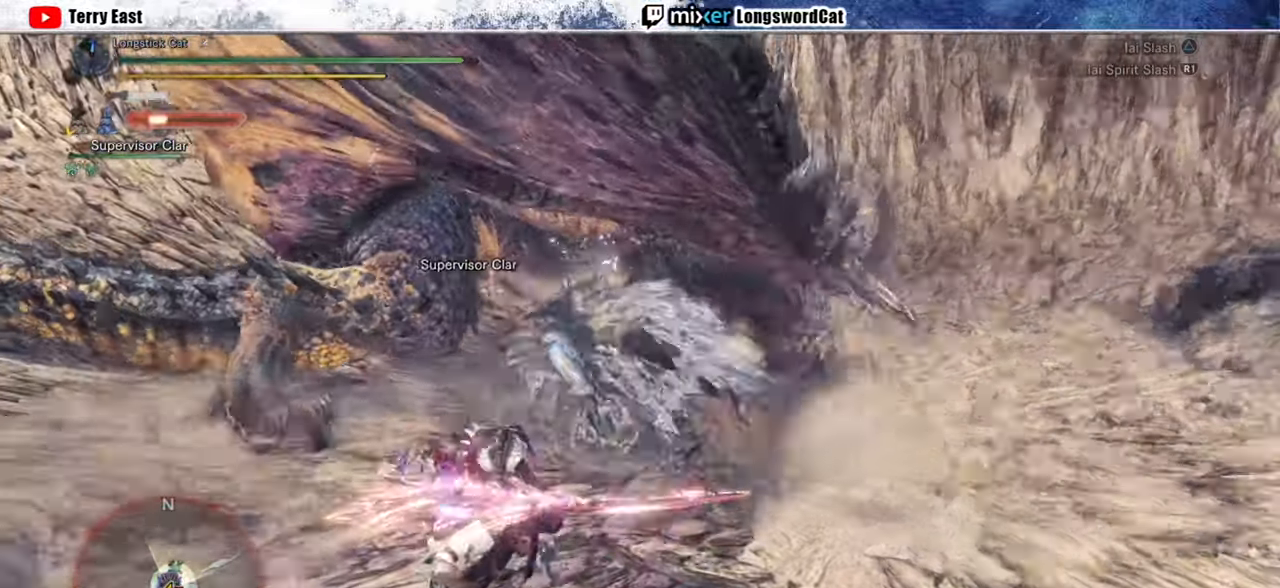
{"buttons": ["R1"], "left_stick": "up-right", "right_stick": "center", "events": [[40, "left_stick", "center"], [100, "R1", "down"], [100, "TRIANGLE", "down"], [180, "TRIANGLE", "up"], [260, "TRIANGLE", "down"], [340, "TRIANGLE", "up"], [420, "TRIANGLE", "down"], [440, "left_stick", "up-right"], [500, "TRIANGLE", "up"]]}
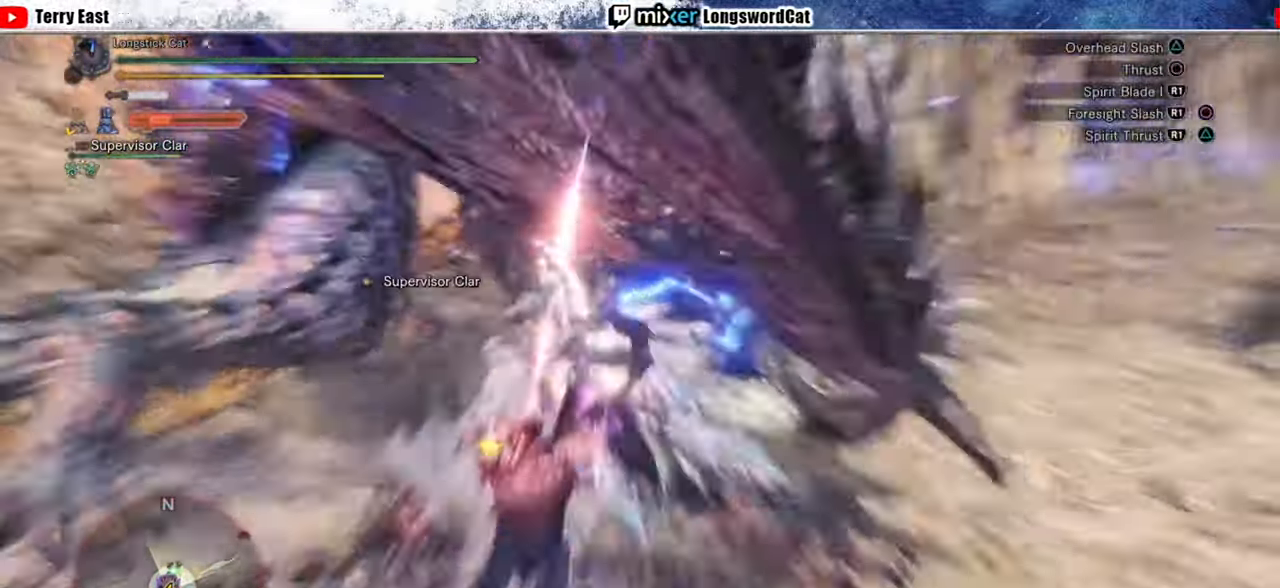
{"buttons": ["TRIANGLE", "L1", "R1"], "left_stick": "up-right", "right_stick": "center", "events": [[80, "TRIANGLE", "down"], [180, "TRIANGLE", "up"], [260, "TRIANGLE", "down"], [360, "TRIANGLE", "up"], [440, "TRIANGLE", "down"], [500, "L1", "down"]]}
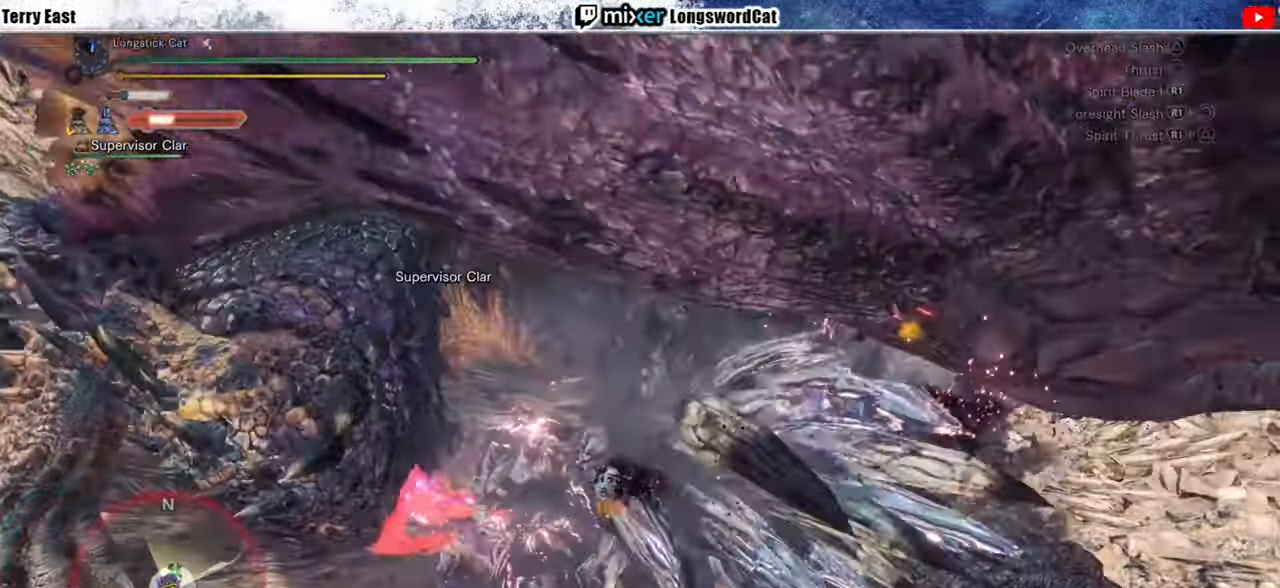
{"buttons": ["TRIANGLE", "R1"], "left_stick": "center", "right_stick": "center", "events": [[20, "TRIANGLE", "up"], [100, "TRIANGLE", "down"], [120, "L1", "up"], [200, "TRIANGLE", "up"], [260, "TRIANGLE", "down"], [280, "left_stick", "center"]]}
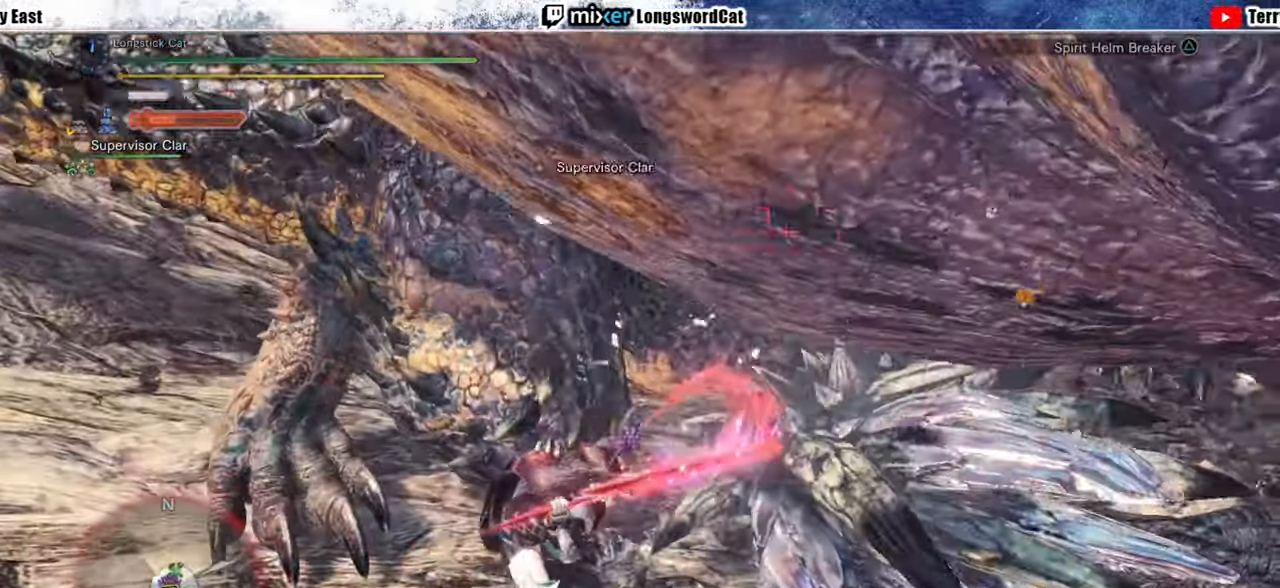
{"buttons": [], "left_stick": "center", "right_stick": "center", "events": [[380, "R1", "up"], [420, "TRIANGLE", "up"]]}
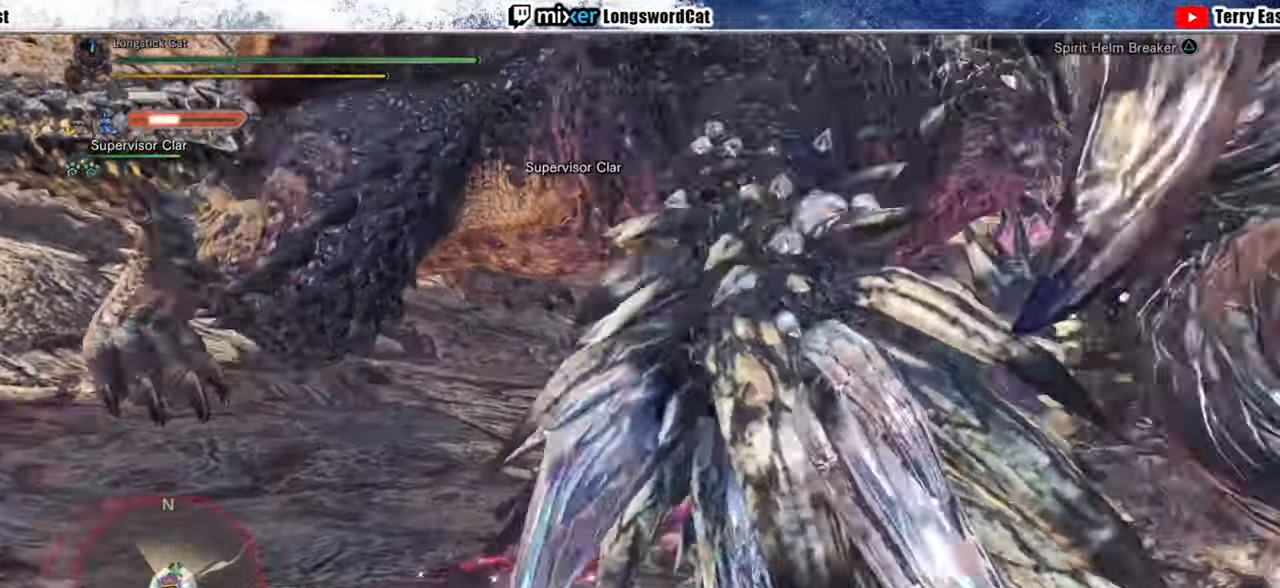
{"buttons": [], "left_stick": "up-left", "right_stick": "center", "events": [[100, "left_stick", "up-left"], [300, "right_stick", "left"], [360, "left_stick", "center"], [440, "left_stick", "up-left"], [440, "right_stick", "center"]]}
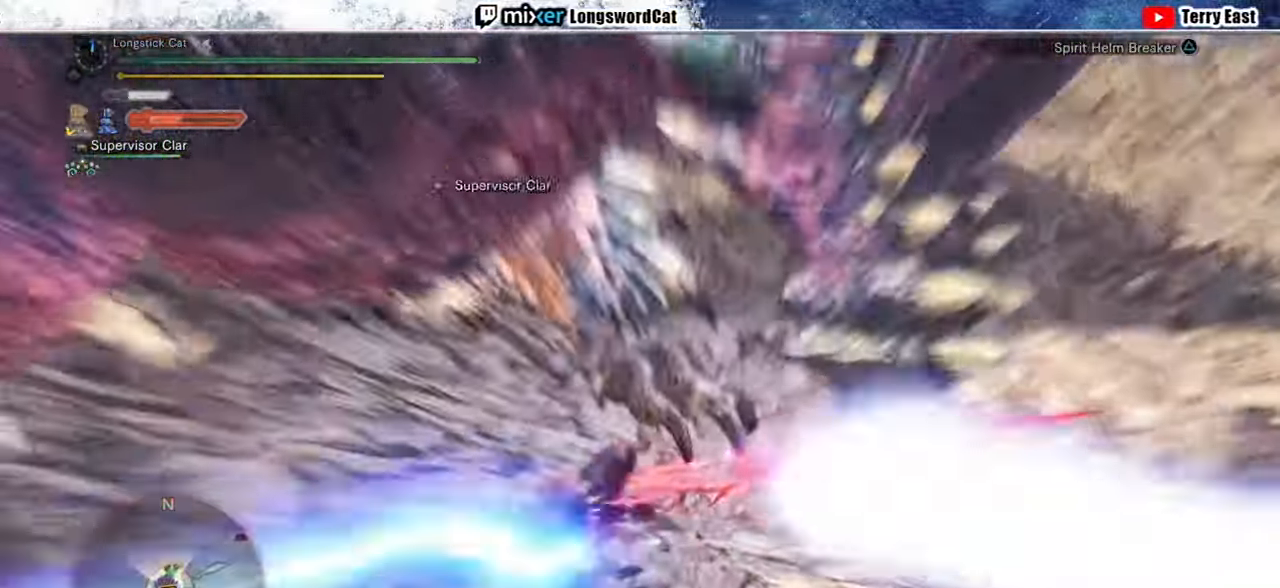
{"buttons": [], "left_stick": "center", "right_stick": "center", "events": [[40, "right_stick", "up-left"], [140, "left_stick", "center"], [180, "right_stick", "center"], [360, "right_stick", "left"], [500, "right_stick", "center"]]}
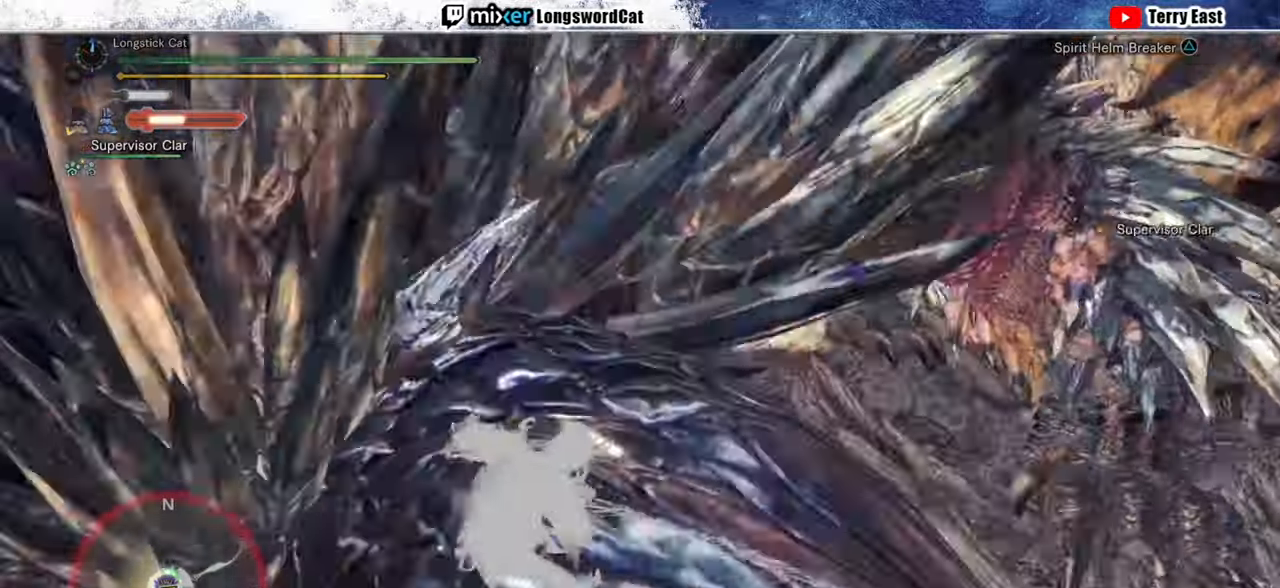
{"buttons": ["CROSS"], "left_stick": "up-right", "right_stick": "center", "events": [[120, "CROSS", "down"], [120, "left_stick", "up-right"], [380, "CROSS", "up"], [440, "CROSS", "down"]]}
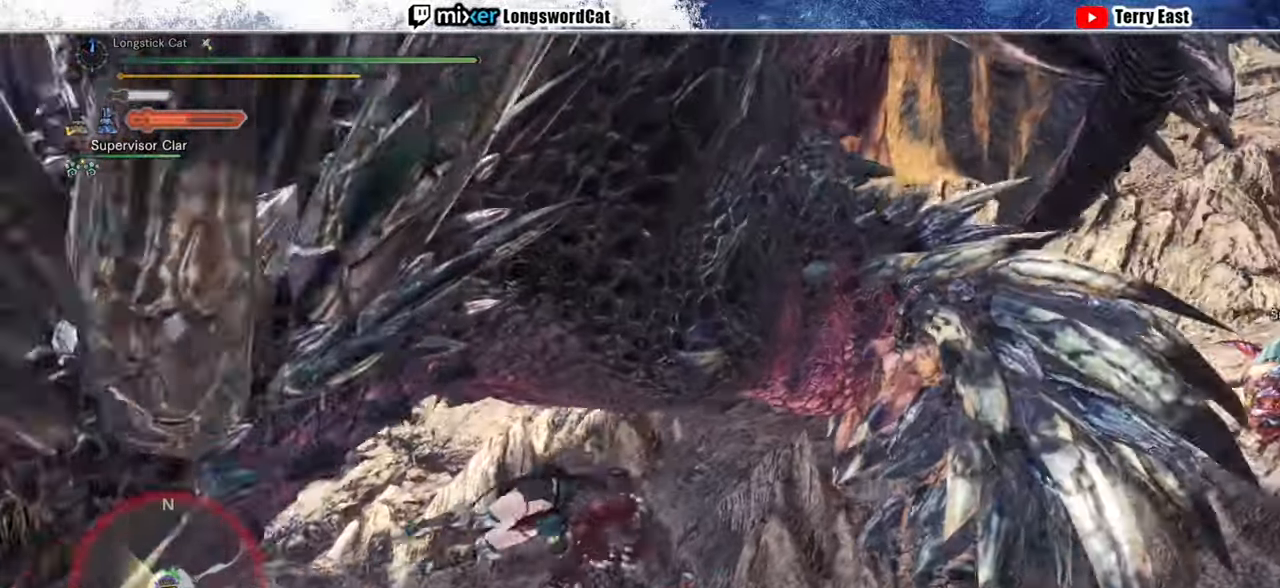
{"buttons": [], "left_stick": "up", "right_stick": "center", "events": [[20, "CROSS", "up"], [200, "left_stick", "up"], [280, "TRIANGLE", "down"], [340, "TRIANGLE", "up"], [420, "TRIANGLE", "down"], [500, "TRIANGLE", "up"]]}
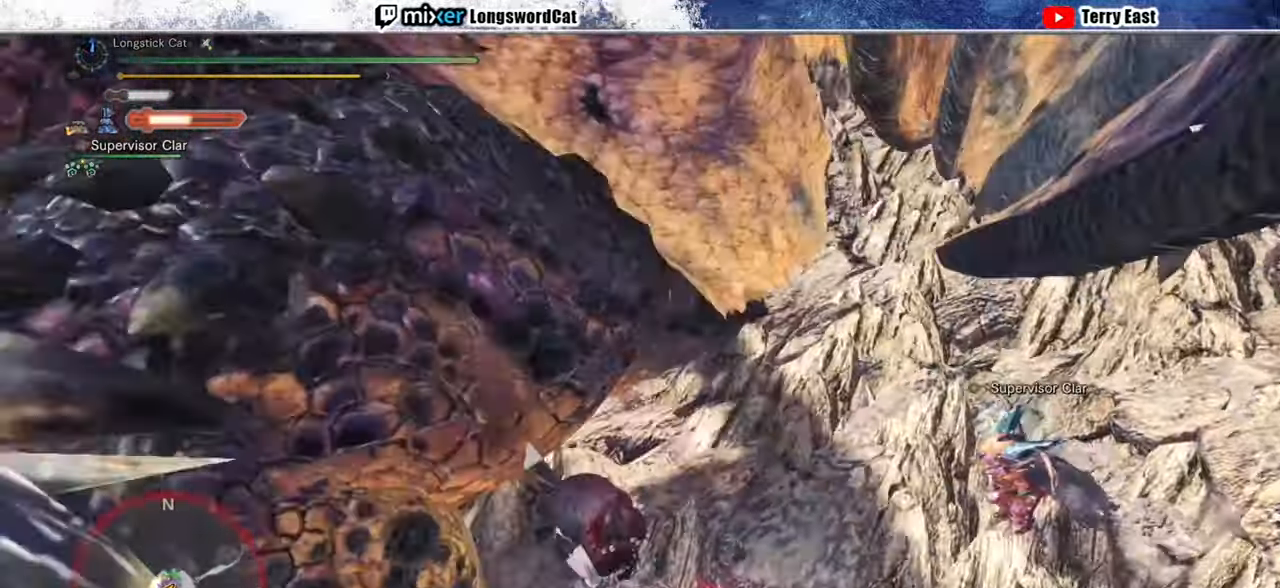
{"buttons": ["TRIANGLE"], "left_stick": "up", "right_stick": "center", "events": [[60, "TRIANGLE", "down"], [160, "TRIANGLE", "up"], [220, "L1", "down"], [220, "TRIANGLE", "down"], [320, "L1", "up"], [360, "TRIANGLE", "up"], [420, "TRIANGLE", "down"]]}
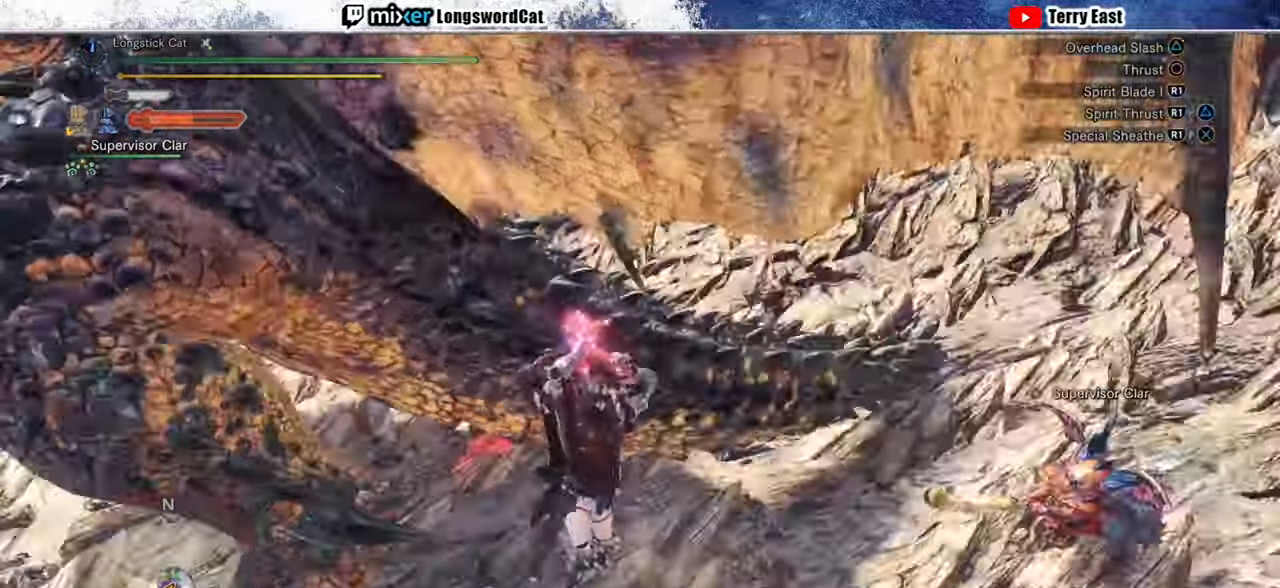
{"buttons": ["CROSS"], "left_stick": "center", "right_stick": "center", "events": [[20, "TRIANGLE", "up"], [80, "left_stick", "center"], [380, "CROSS", "down"]]}
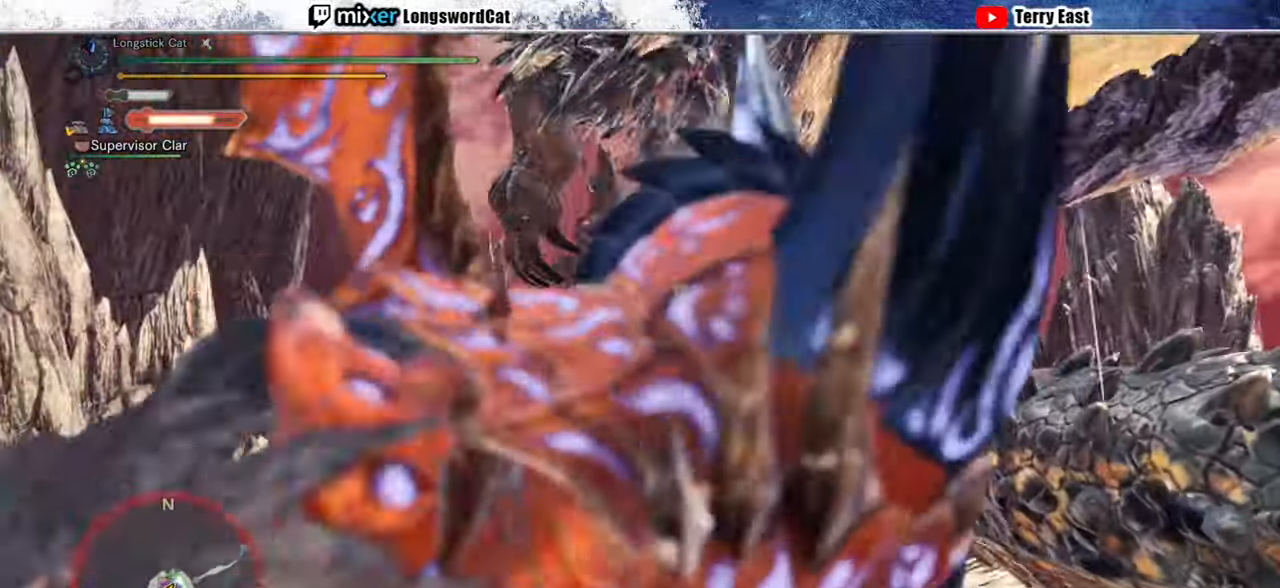
{"buttons": ["CROSS"], "left_stick": "down", "right_stick": "center", "events": [[80, "left_stick", "down"], [160, "CROSS", "up"], [260, "CROSS", "down"], [340, "CROSS", "up"], [420, "CROSS", "down"]]}
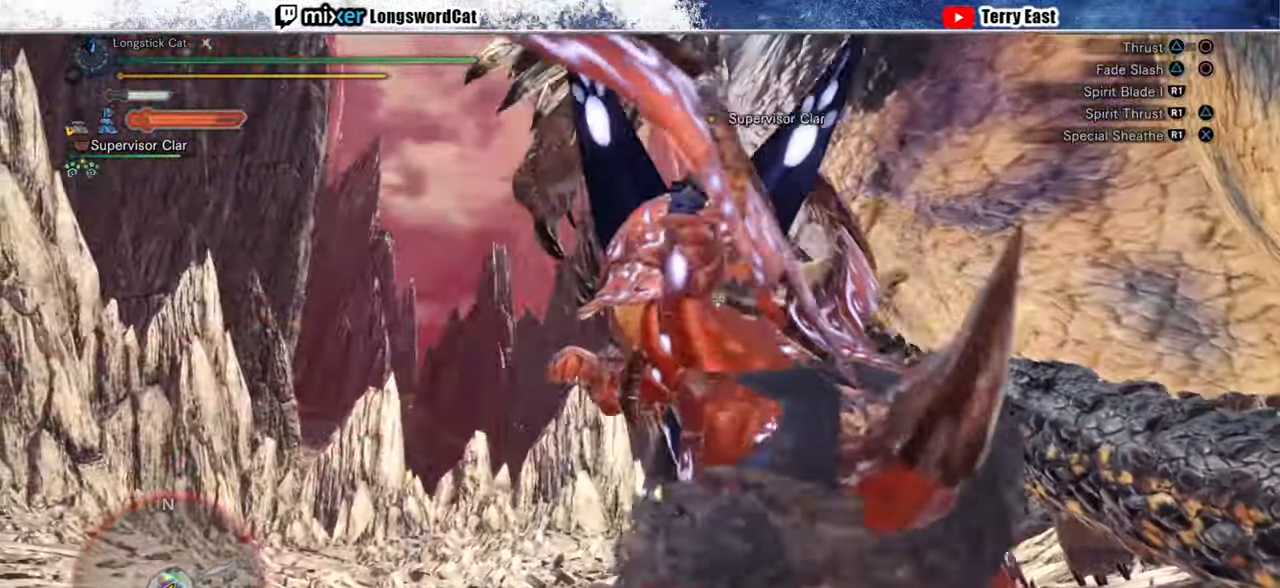
{"buttons": ["CROSS"], "left_stick": "down", "right_stick": "center", "events": [[20, "CROSS", "up"], [80, "CROSS", "down"], [200, "CROSS", "up"], [260, "CROSS", "down"]]}